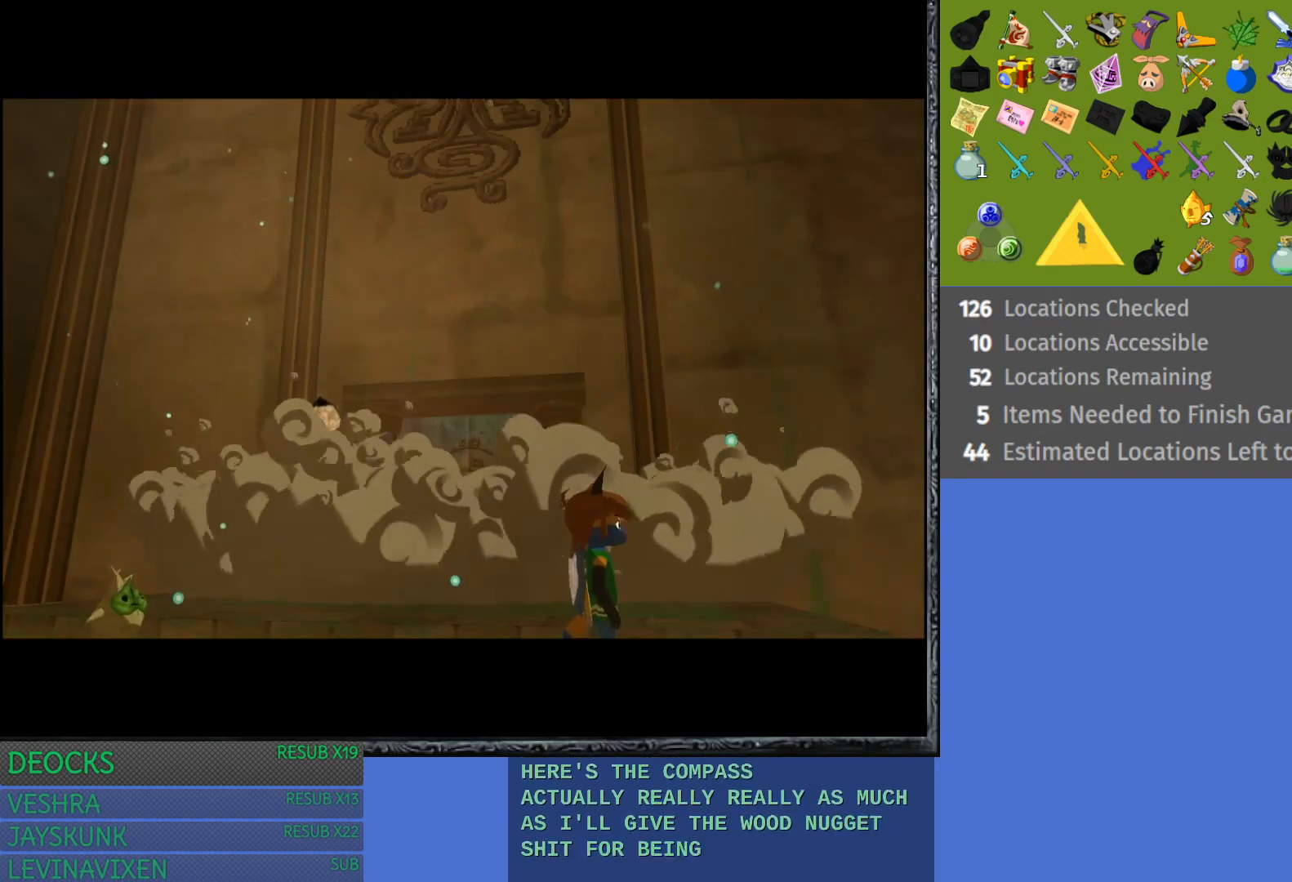
Gameplay with a controller (PlayStation layout); each line is a JSON object with the inputs held at the frame after it. "events" lists button and stick changes between this image and that frame as [ms after this image, input, new state], when the widget could be followed in between. Not read: L3 R3.
{"buttons": [], "left_stick": "left", "right_stick": "center", "events": [[100, "left_stick", "left"]]}
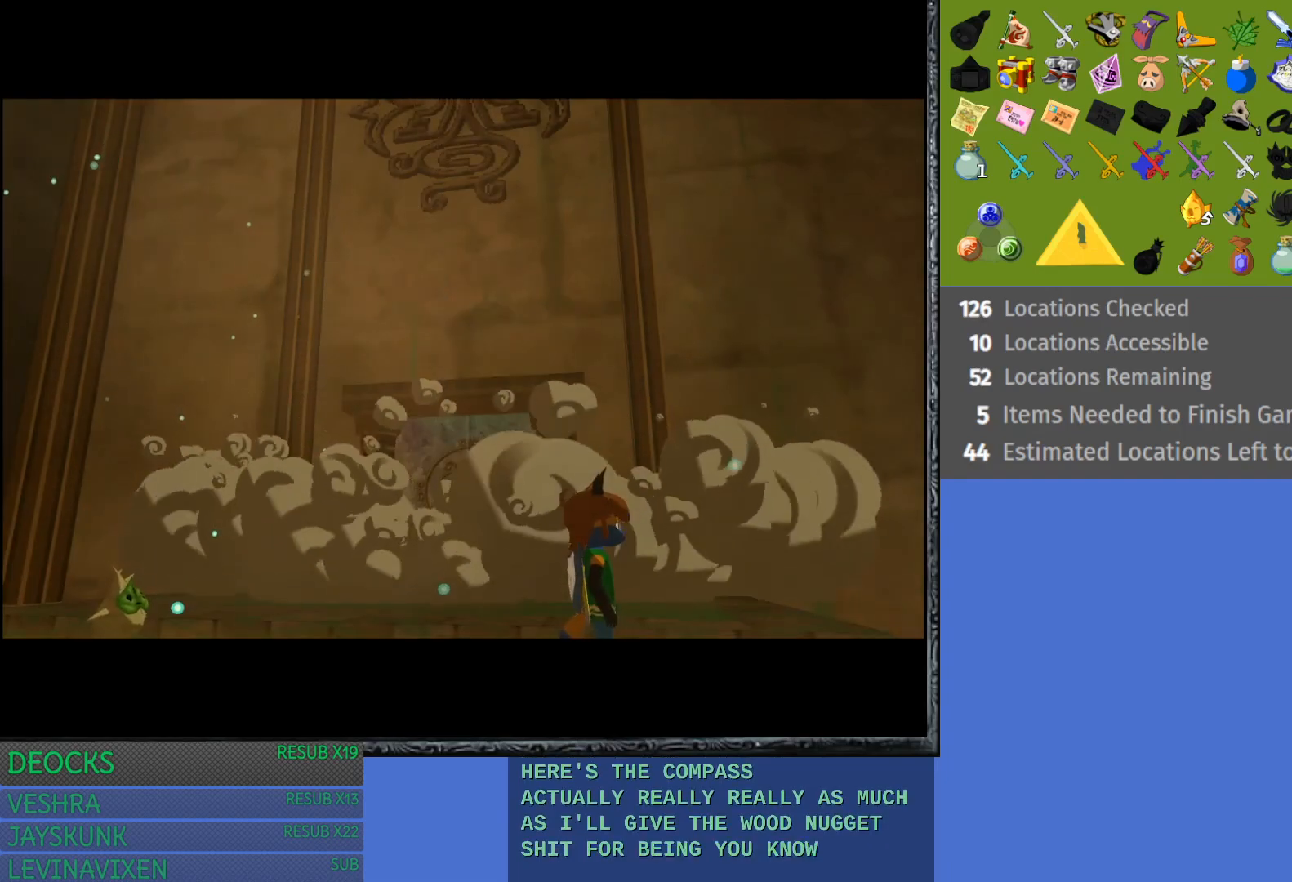
{"buttons": [], "left_stick": "left", "right_stick": "center", "events": []}
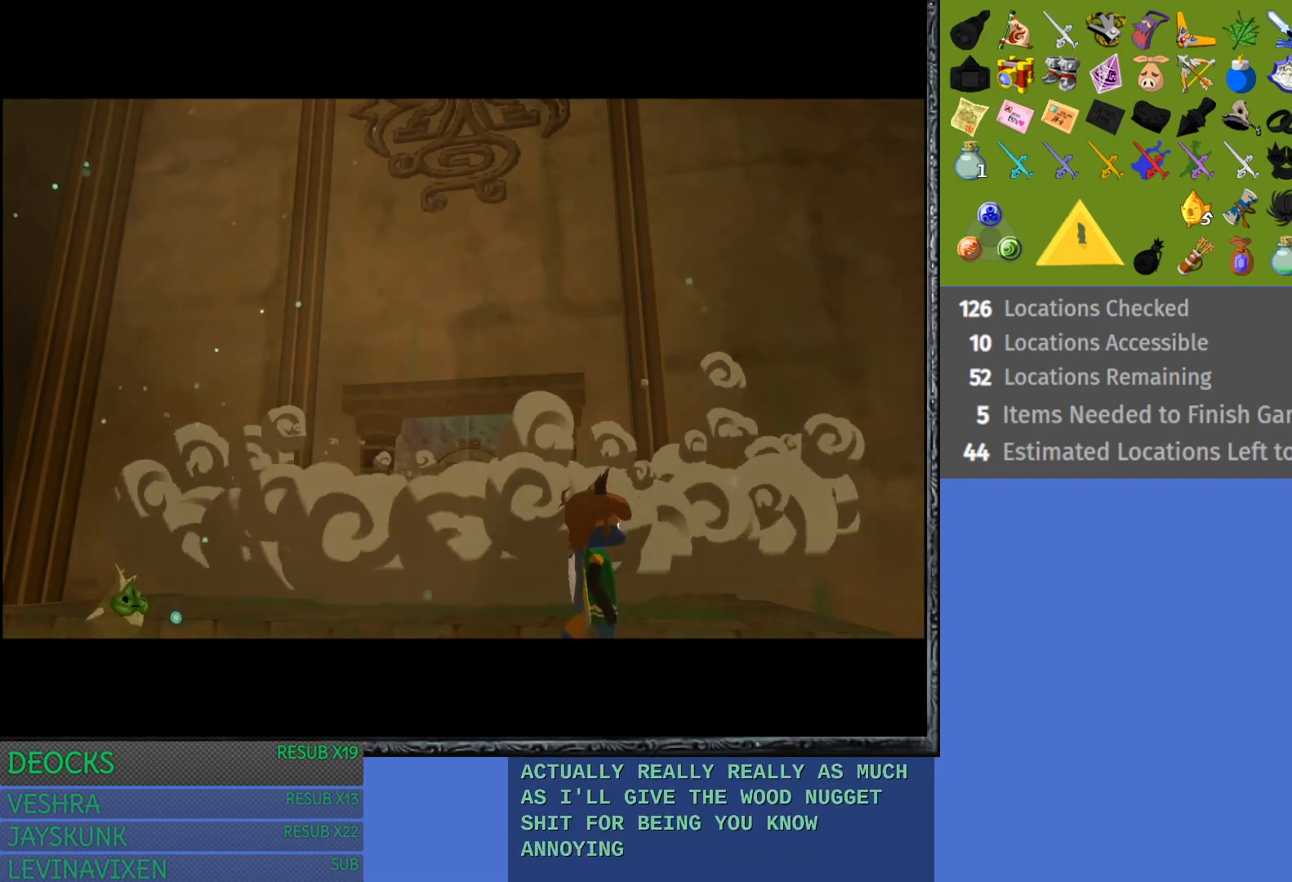
{"buttons": [], "left_stick": "left", "right_stick": "center", "events": []}
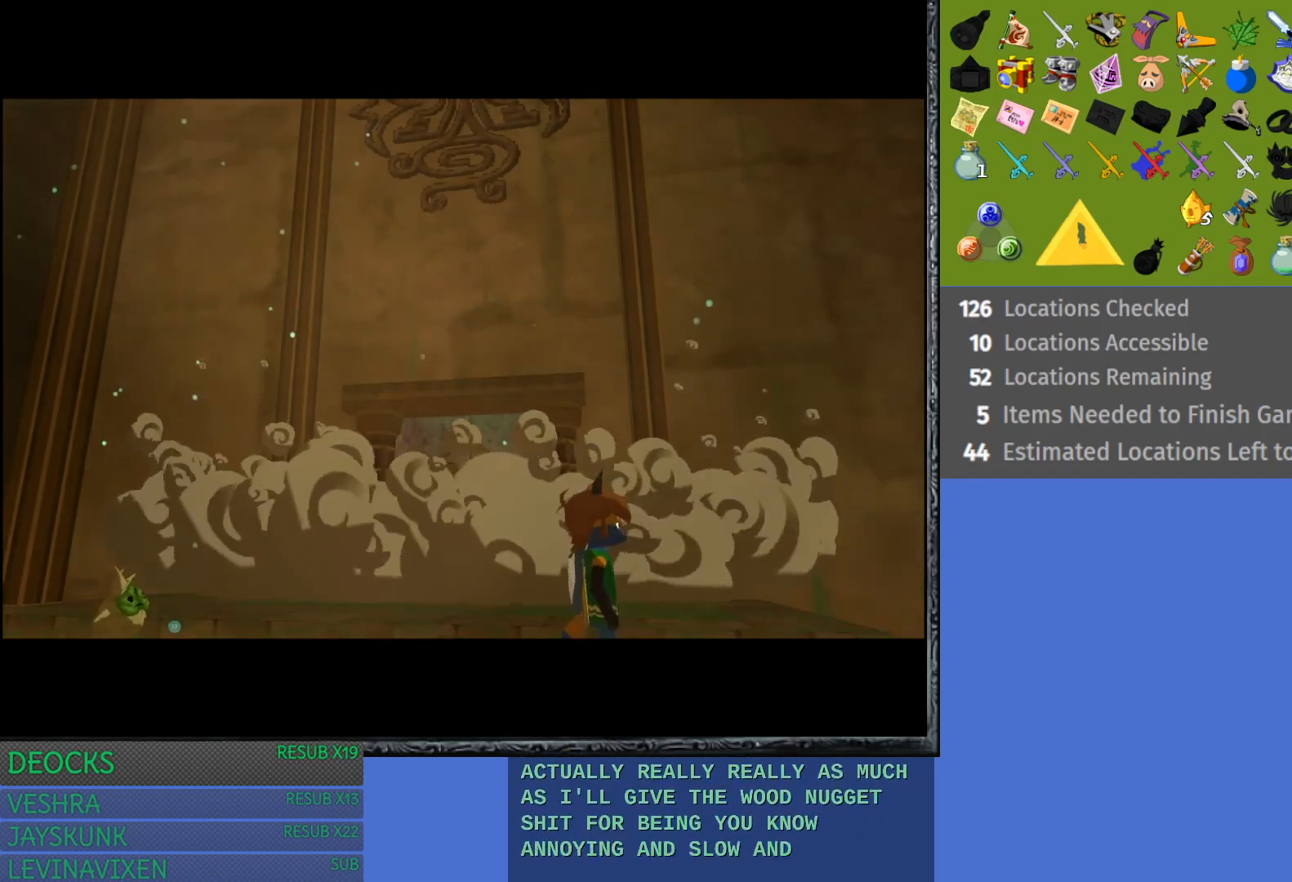
{"buttons": [], "left_stick": "center", "right_stick": "center", "events": [[233, "left_stick", "center"]]}
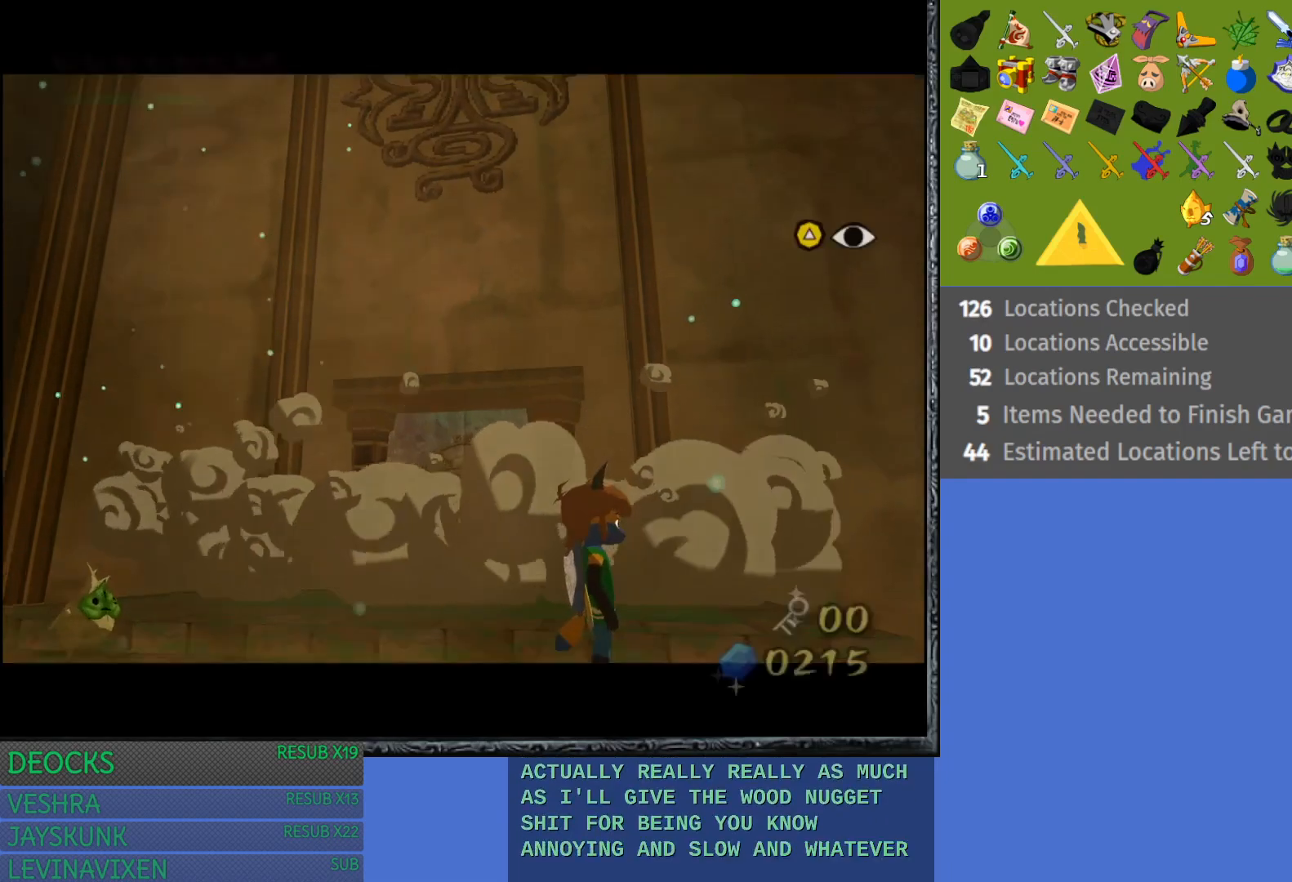
{"buttons": [], "left_stick": "left", "right_stick": "center", "events": [[350, "left_stick", "left"]]}
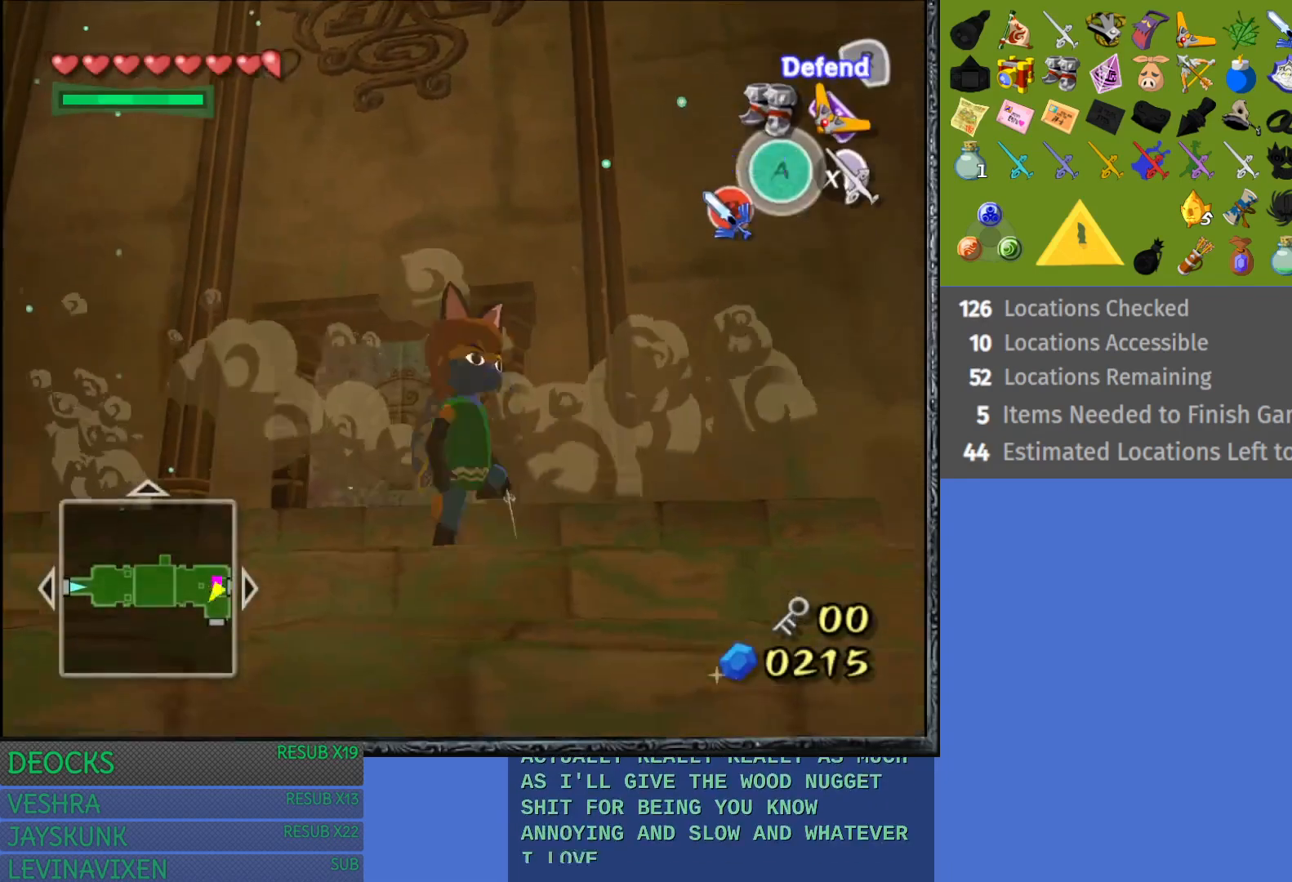
{"buttons": [], "left_stick": "up-left", "right_stick": "center", "events": [[317, "left_stick", "up-left"]]}
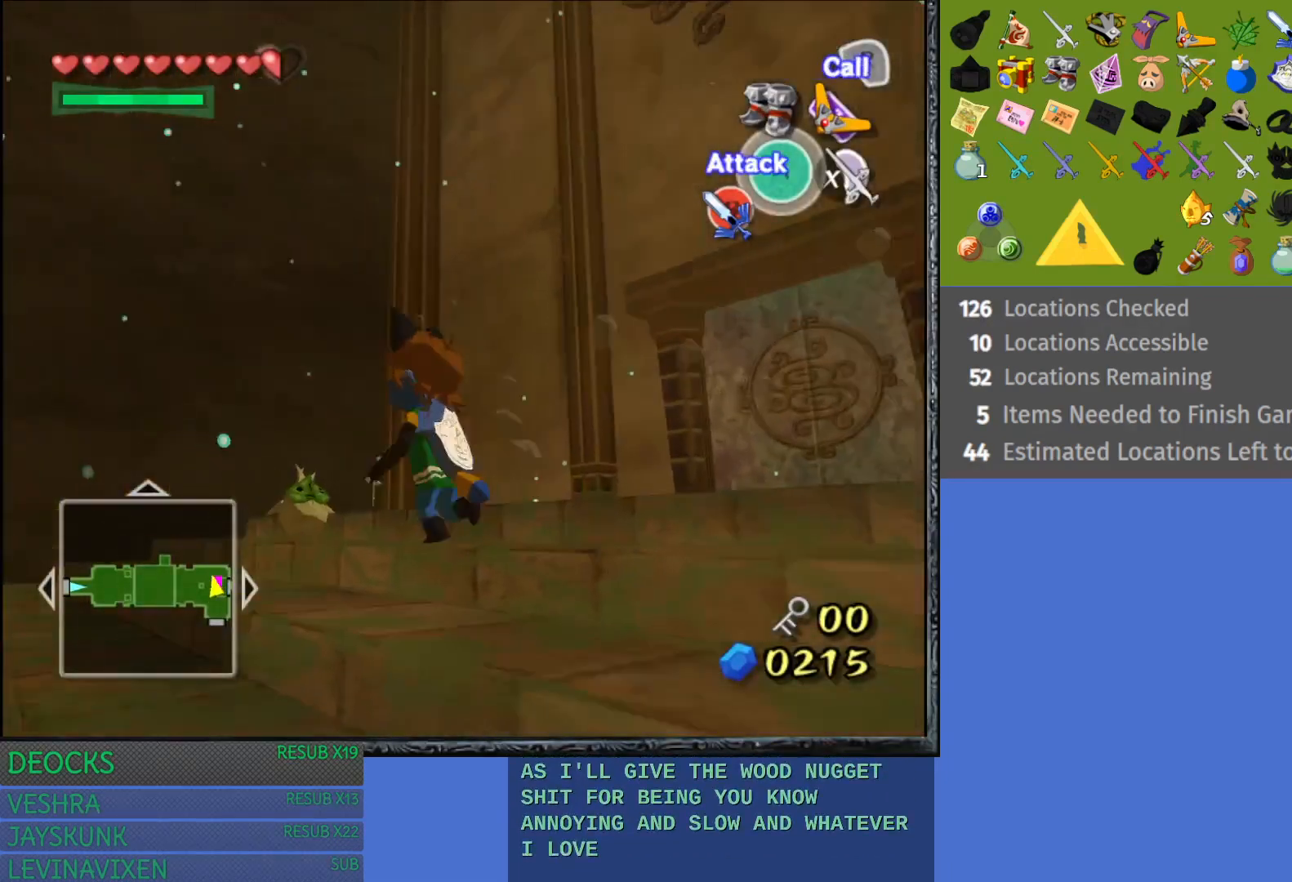
{"buttons": ["CROSS"], "left_stick": "center", "right_stick": "center", "events": [[200, "left_stick", "up"], [400, "CROSS", "down"], [433, "left_stick", "center"]]}
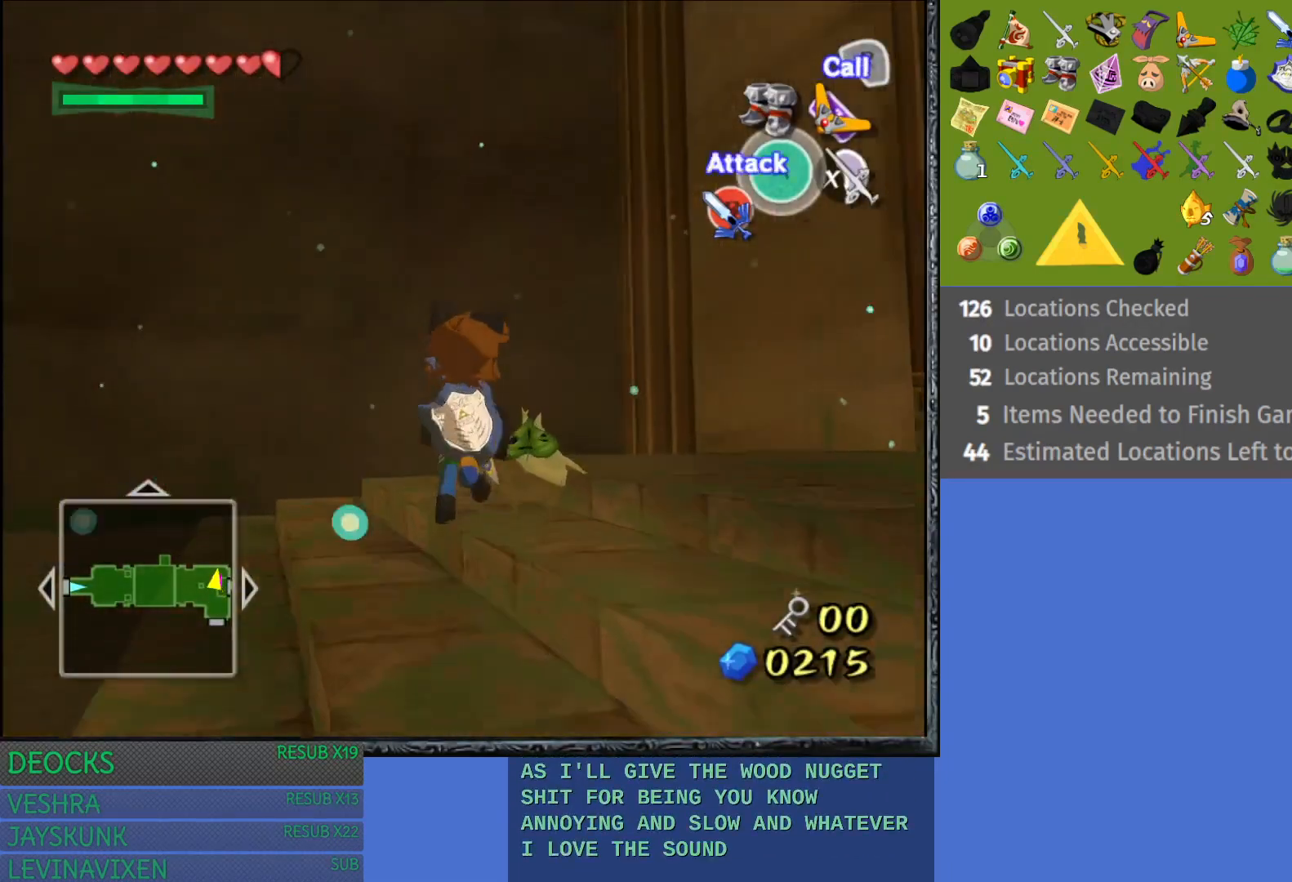
{"buttons": ["CROSS"], "left_stick": "center", "right_stick": "center", "events": [[67, "CROSS", "up"], [167, "left_stick", "right"], [417, "CROSS", "down"], [417, "left_stick", "center"]]}
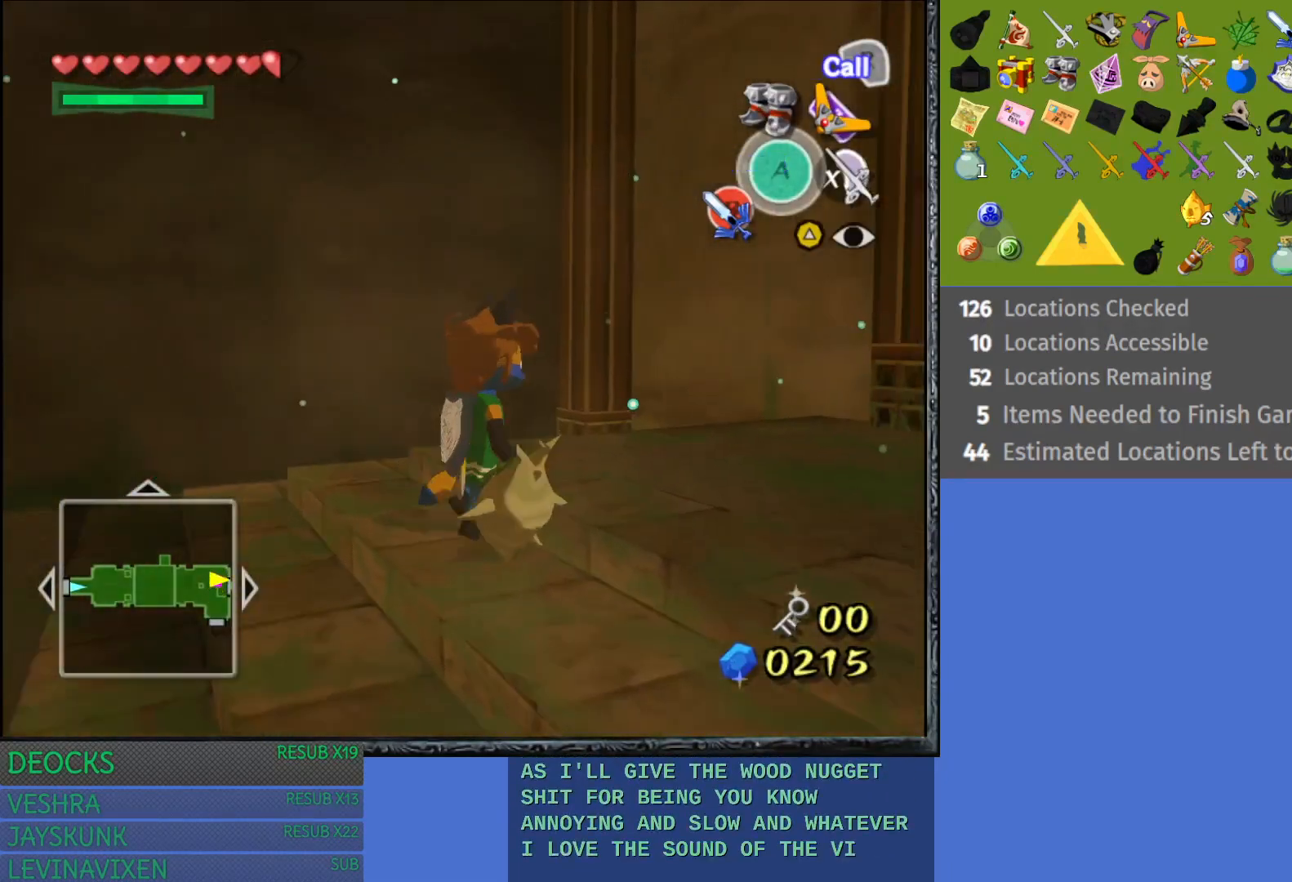
{"buttons": ["CROSS"], "left_stick": "center", "right_stick": "center", "events": [[67, "CROSS", "up"], [133, "left_stick", "down"], [333, "left_stick", "center"], [433, "CROSS", "down"]]}
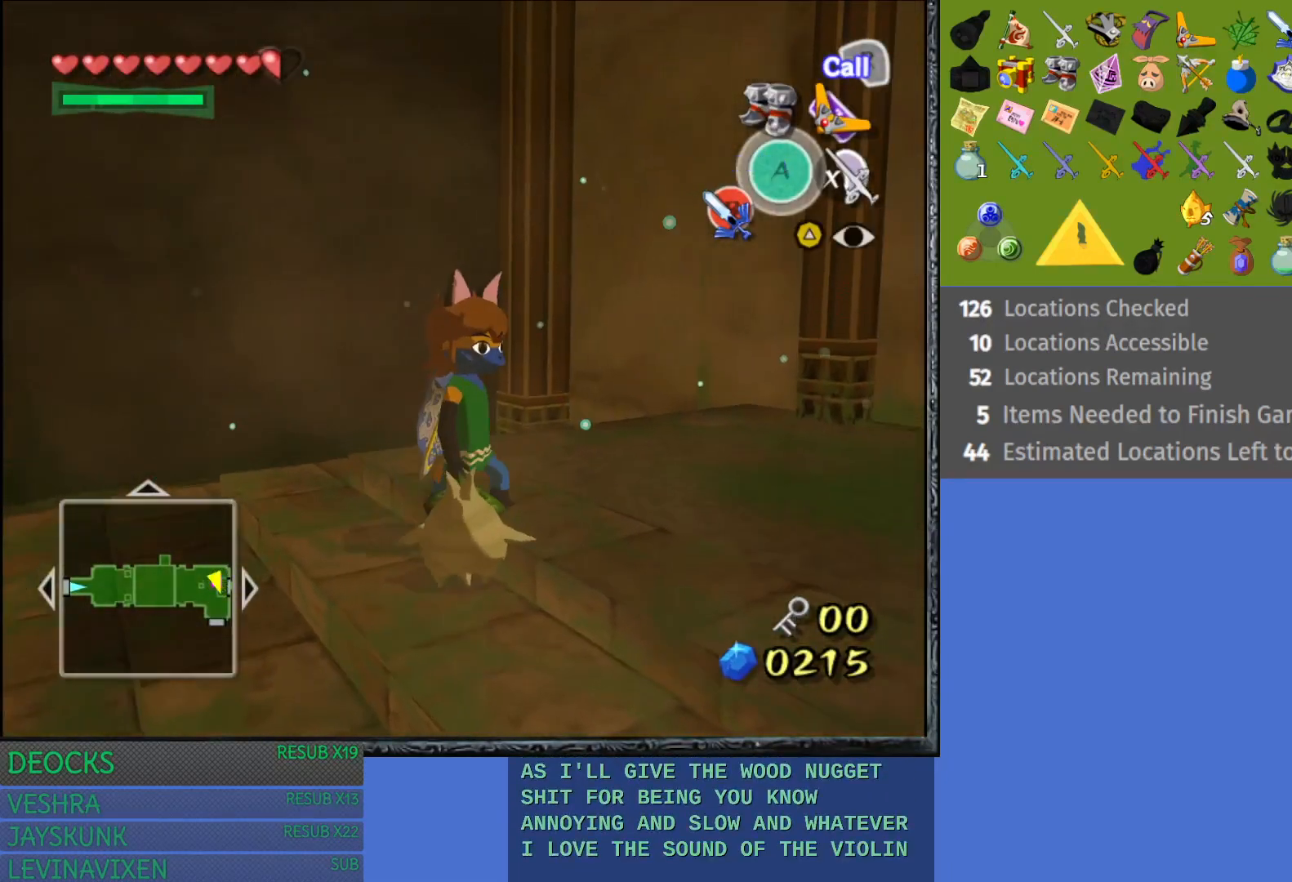
{"buttons": ["CROSS"], "left_stick": "center", "right_stick": "center", "events": [[117, "CROSS", "up"], [133, "left_stick", "down"], [467, "CROSS", "down"], [467, "left_stick", "center"]]}
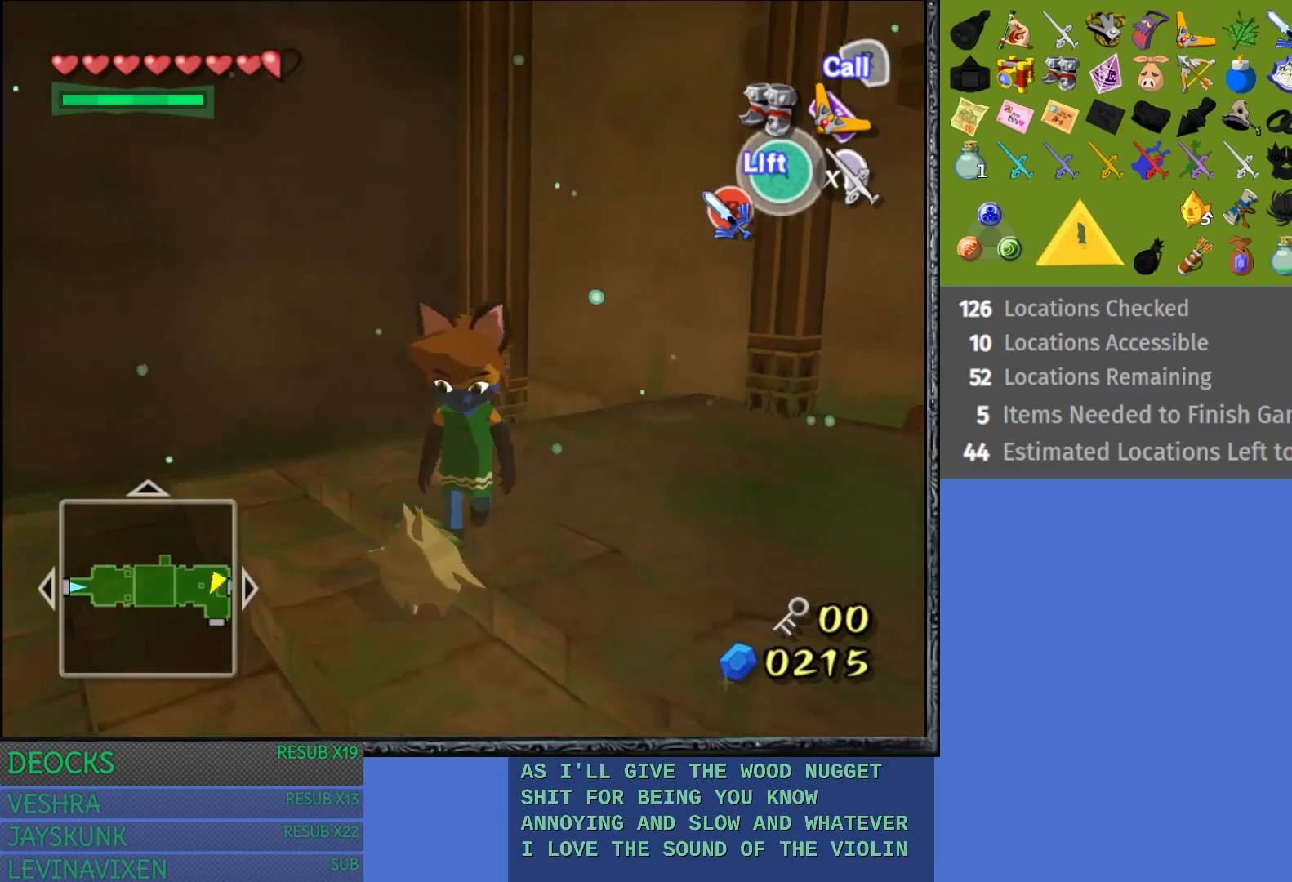
{"buttons": [], "left_stick": "center", "right_stick": "center", "events": [[133, "CROSS", "up"]]}
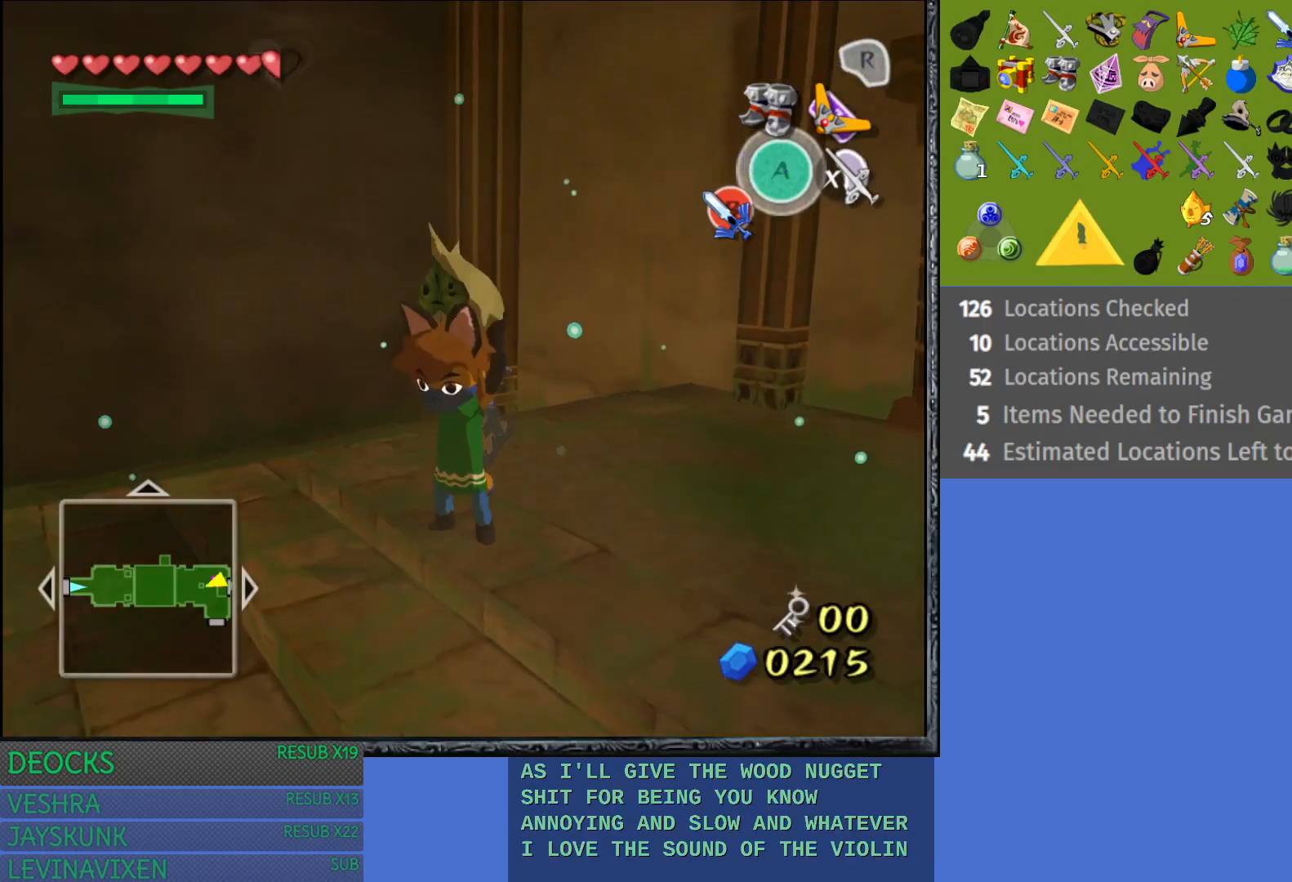
{"buttons": [], "left_stick": "right", "right_stick": "center", "events": [[33, "left_stick", "right"]]}
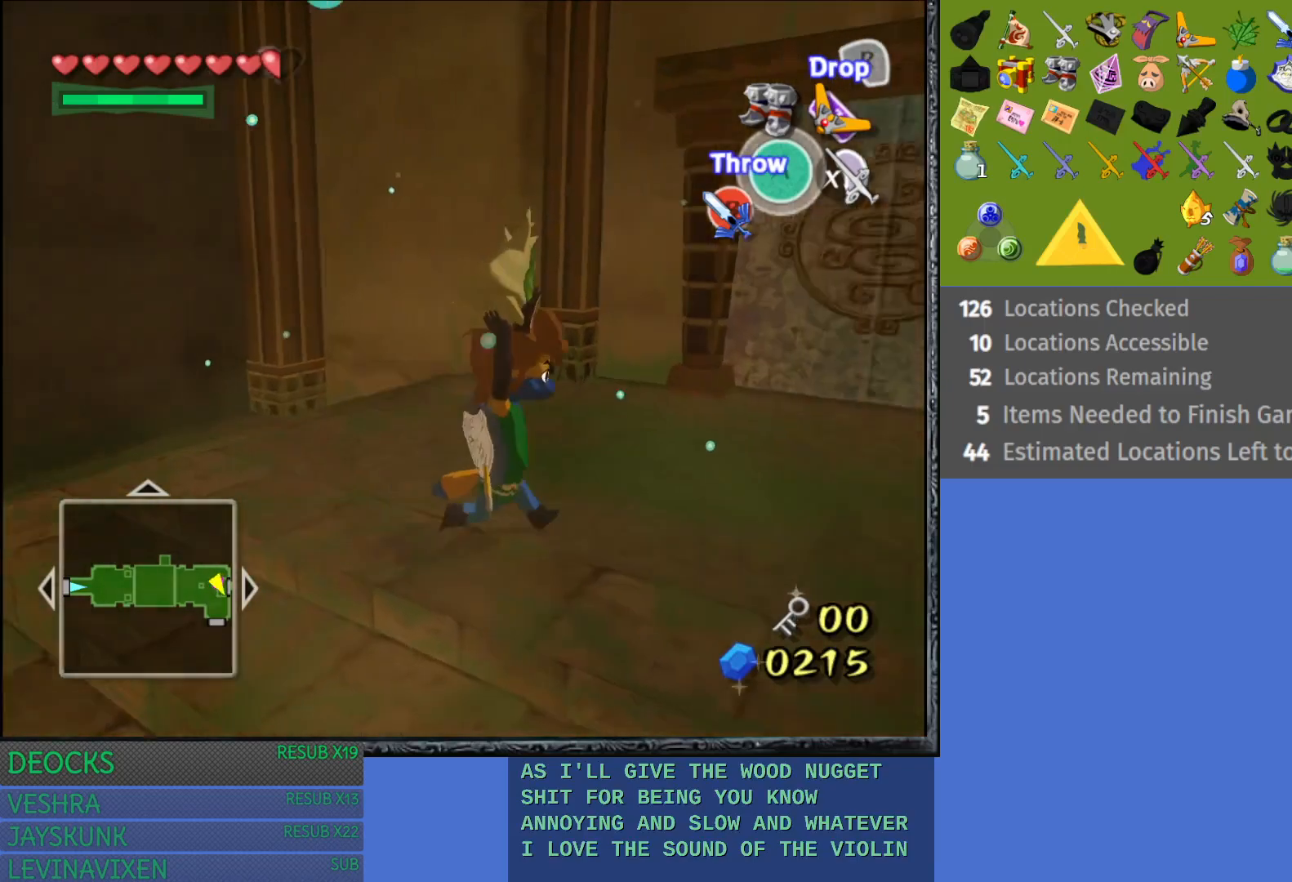
{"buttons": [], "left_stick": "right", "right_stick": "center", "events": []}
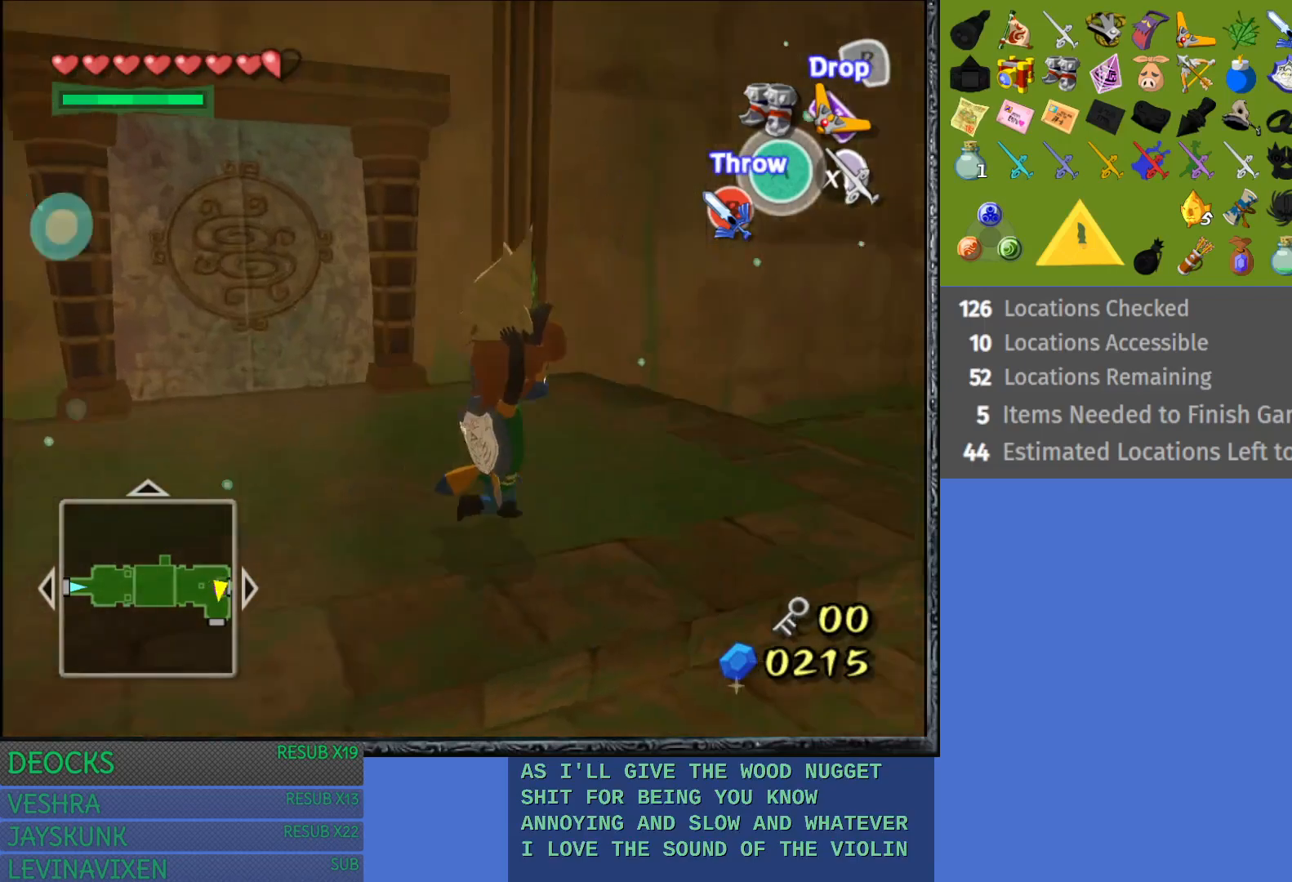
{"buttons": [], "left_stick": "center", "right_stick": "center", "events": [[183, "left_stick", "up-right"], [400, "left_stick", "center"]]}
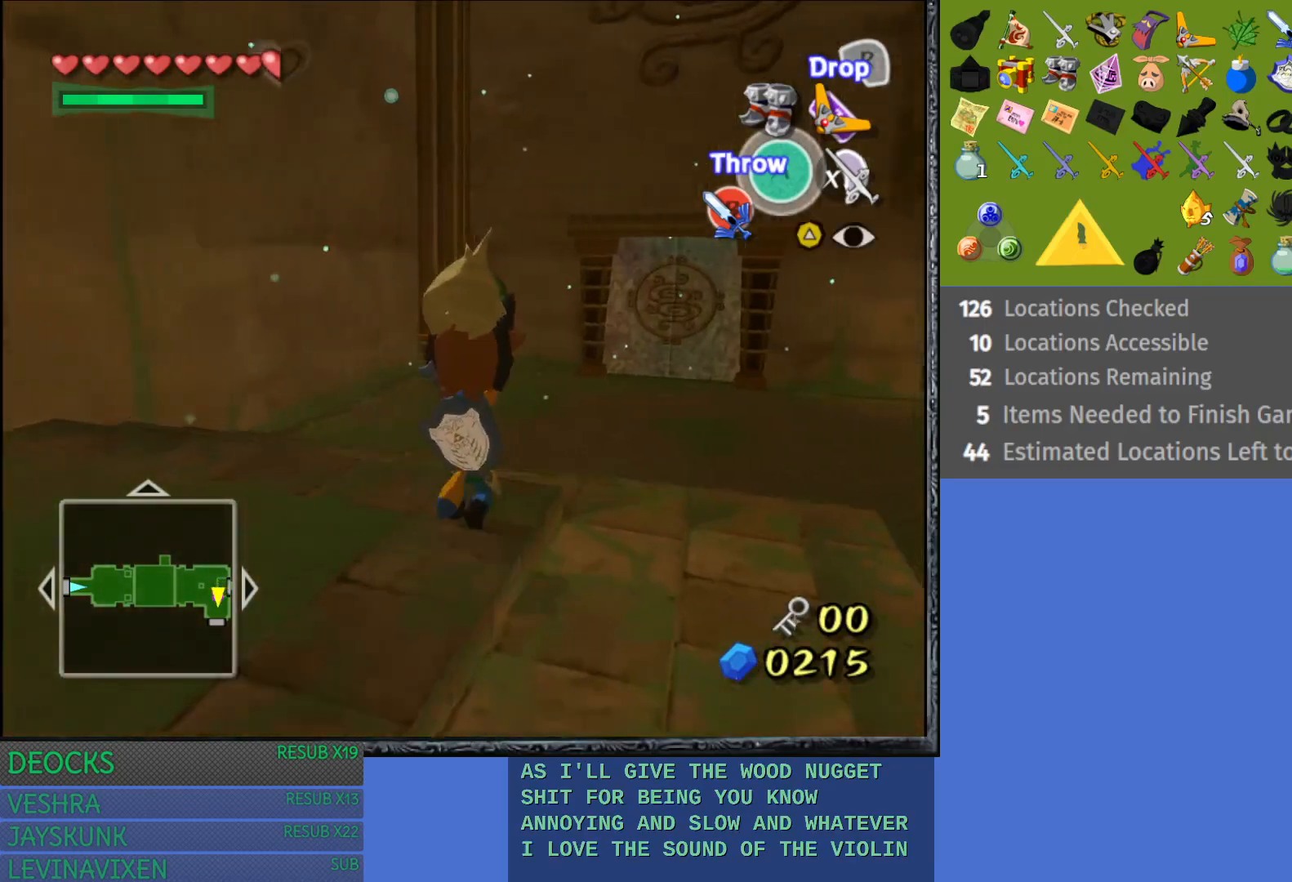
{"buttons": [], "left_stick": "center", "right_stick": "center", "events": []}
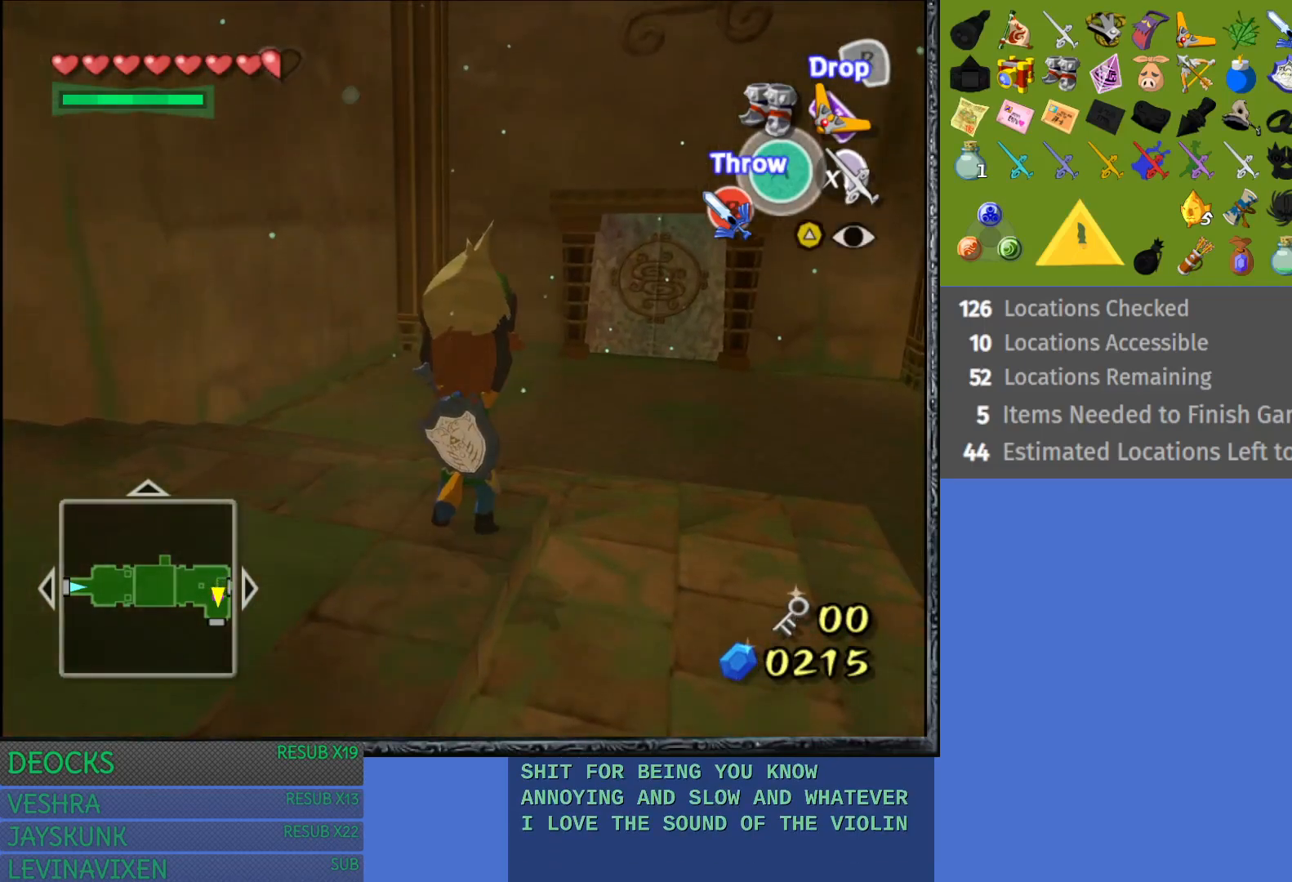
{"buttons": [], "left_stick": "center", "right_stick": "center", "events": []}
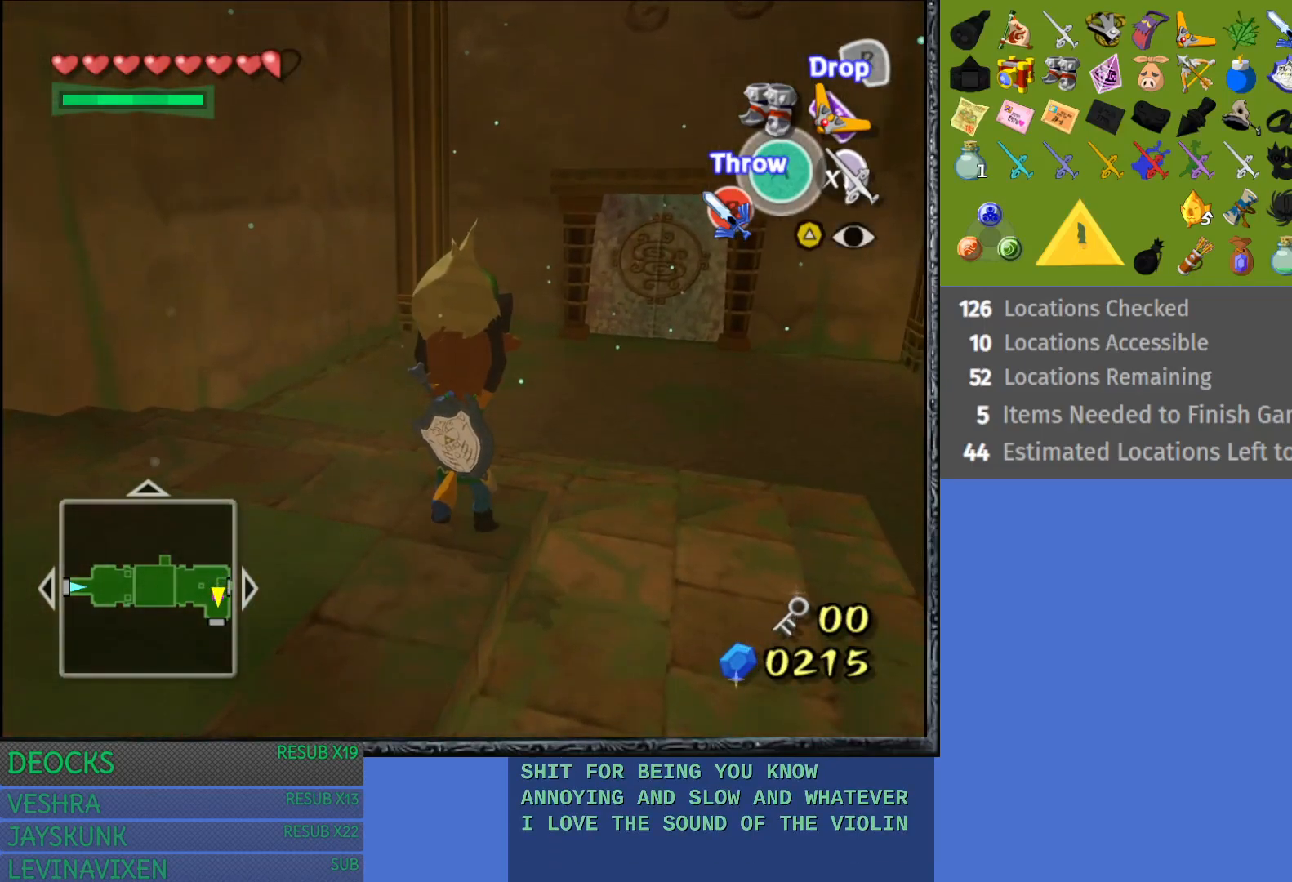
{"buttons": [], "left_stick": "down-left", "right_stick": "center", "events": [[433, "left_stick", "down-left"]]}
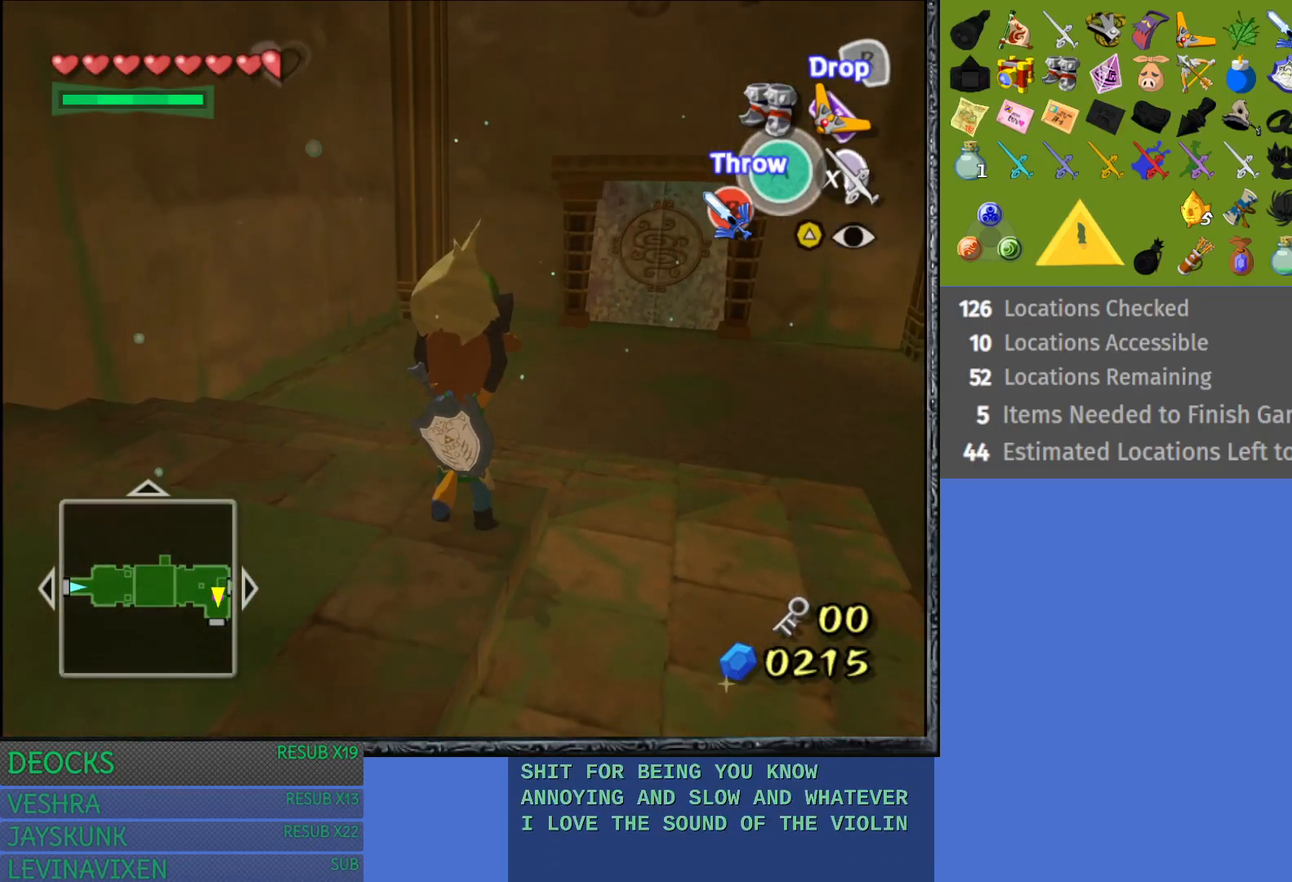
{"buttons": [], "left_stick": "left", "right_stick": "center", "events": [[483, "left_stick", "left"]]}
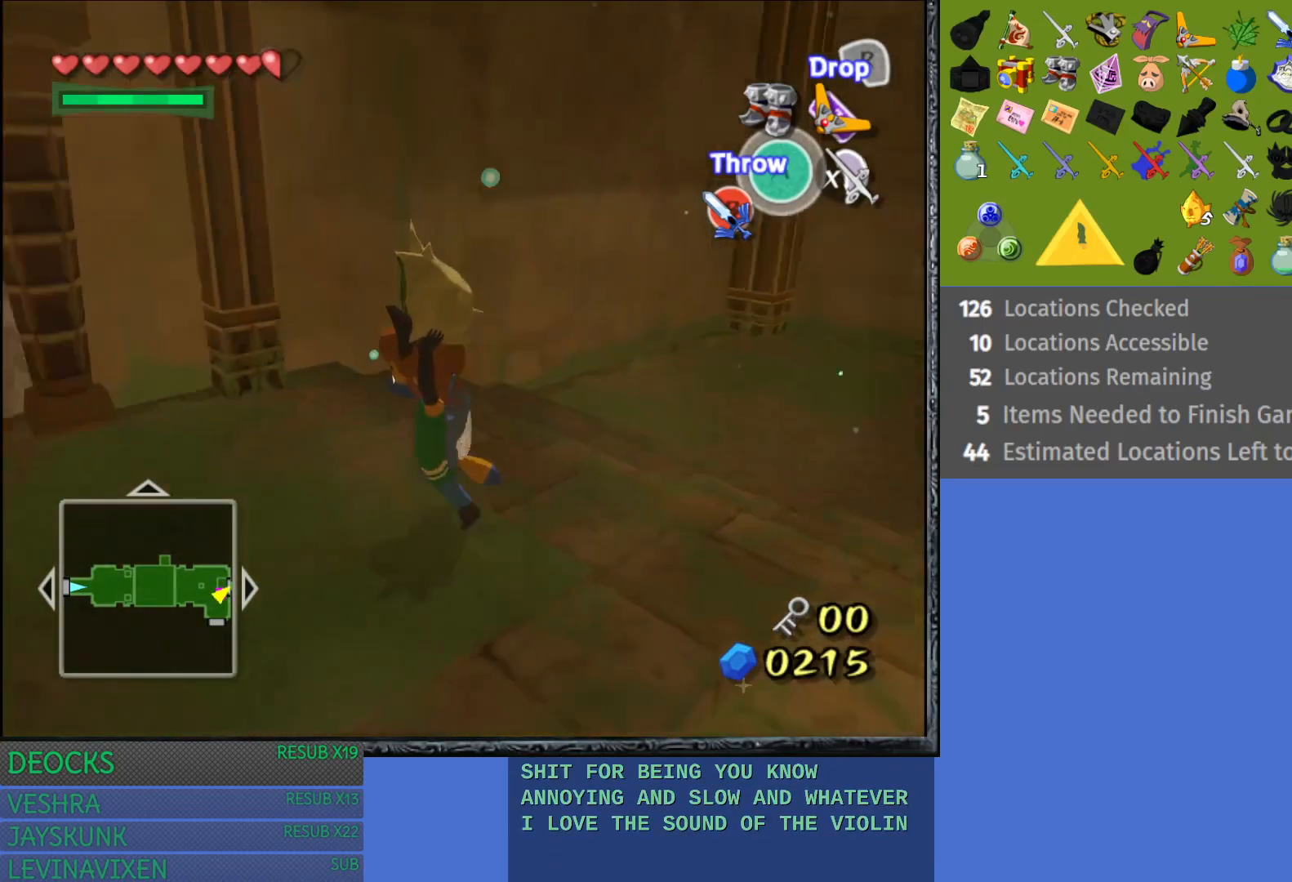
{"buttons": [], "left_stick": "up-left", "right_stick": "center", "events": [[150, "left_stick", "up-left"]]}
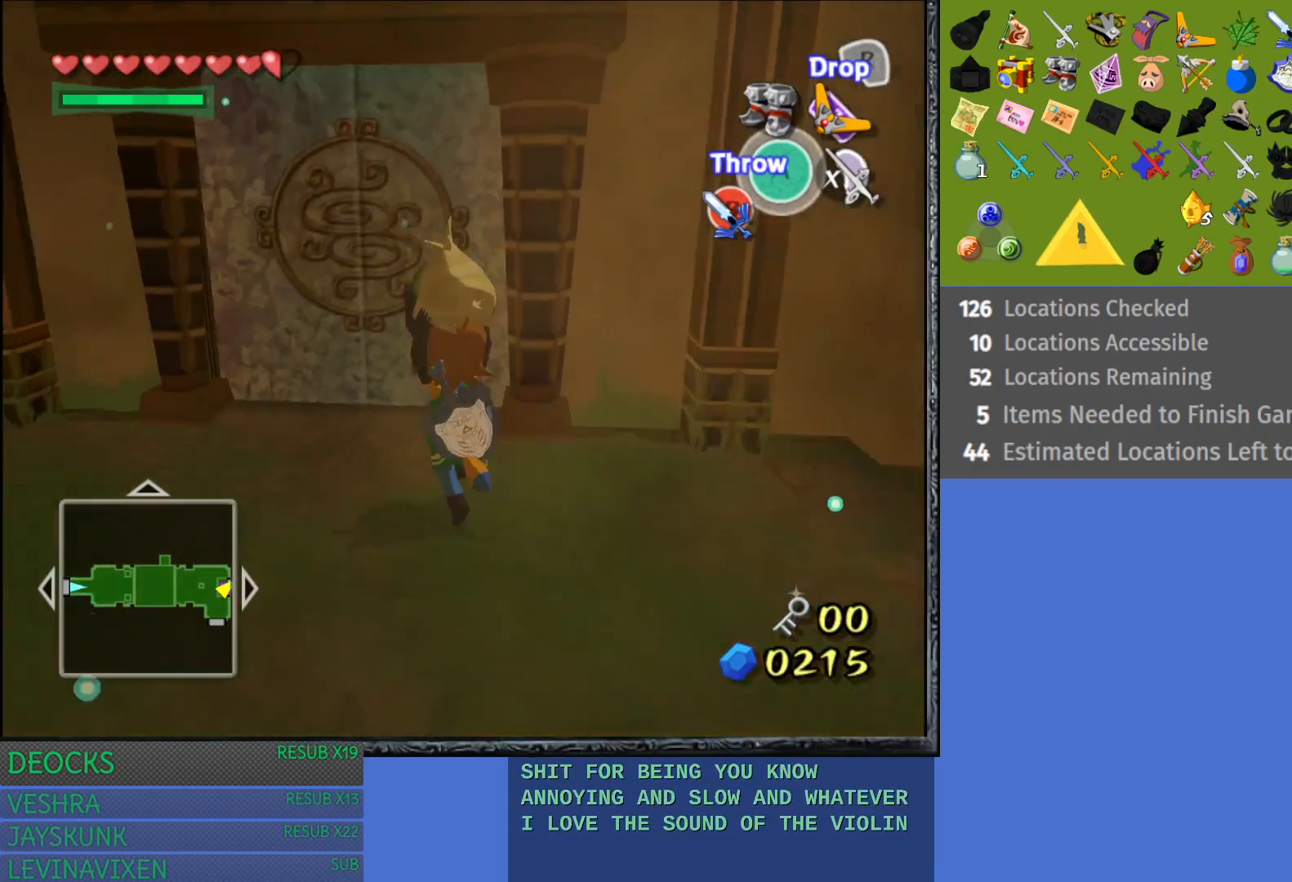
{"buttons": ["CROSS"], "left_stick": "up", "right_stick": "center", "events": [[67, "left_stick", "up"], [300, "CROSS", "down"]]}
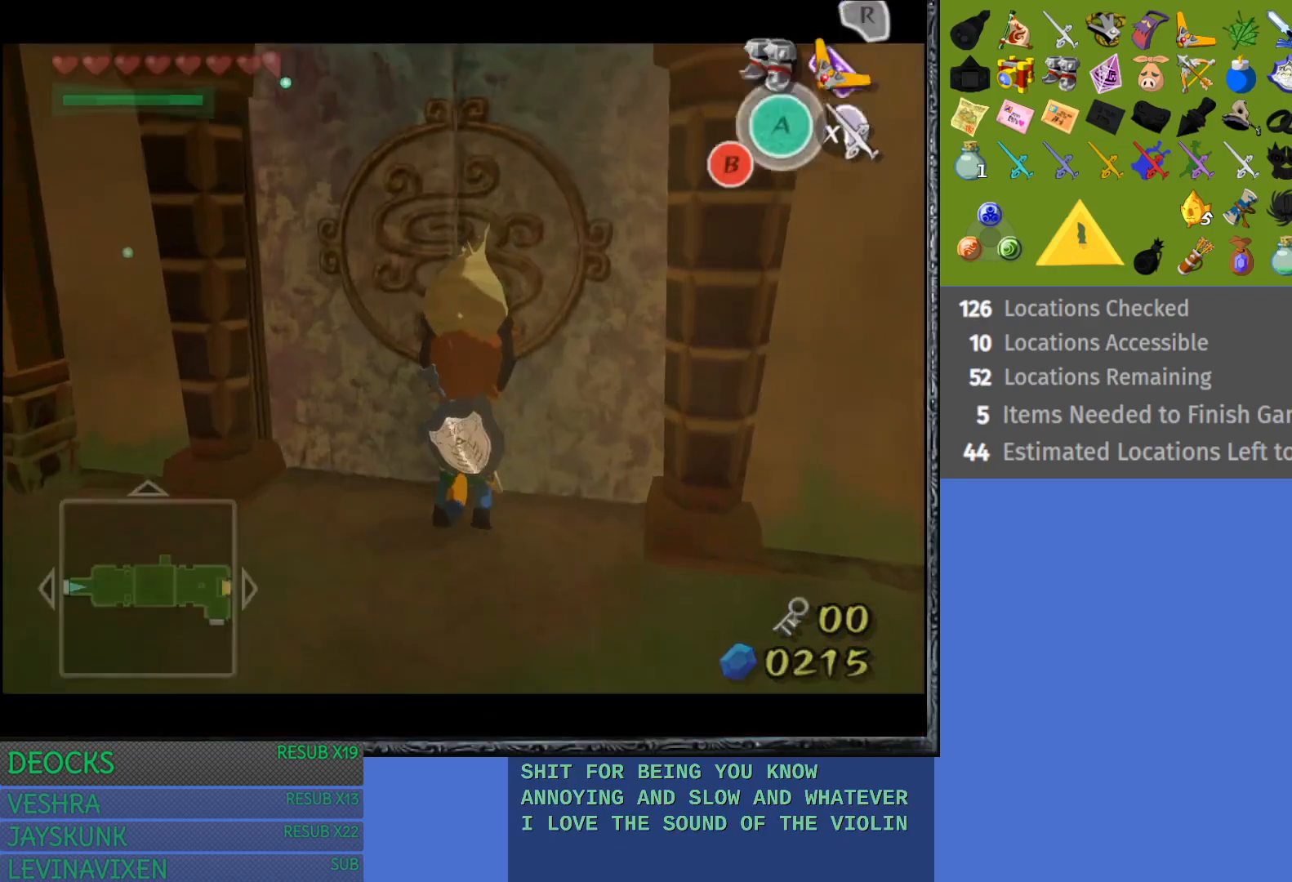
{"buttons": [], "left_stick": "center", "right_stick": "center", "events": [[150, "CROSS", "up"], [500, "left_stick", "center"]]}
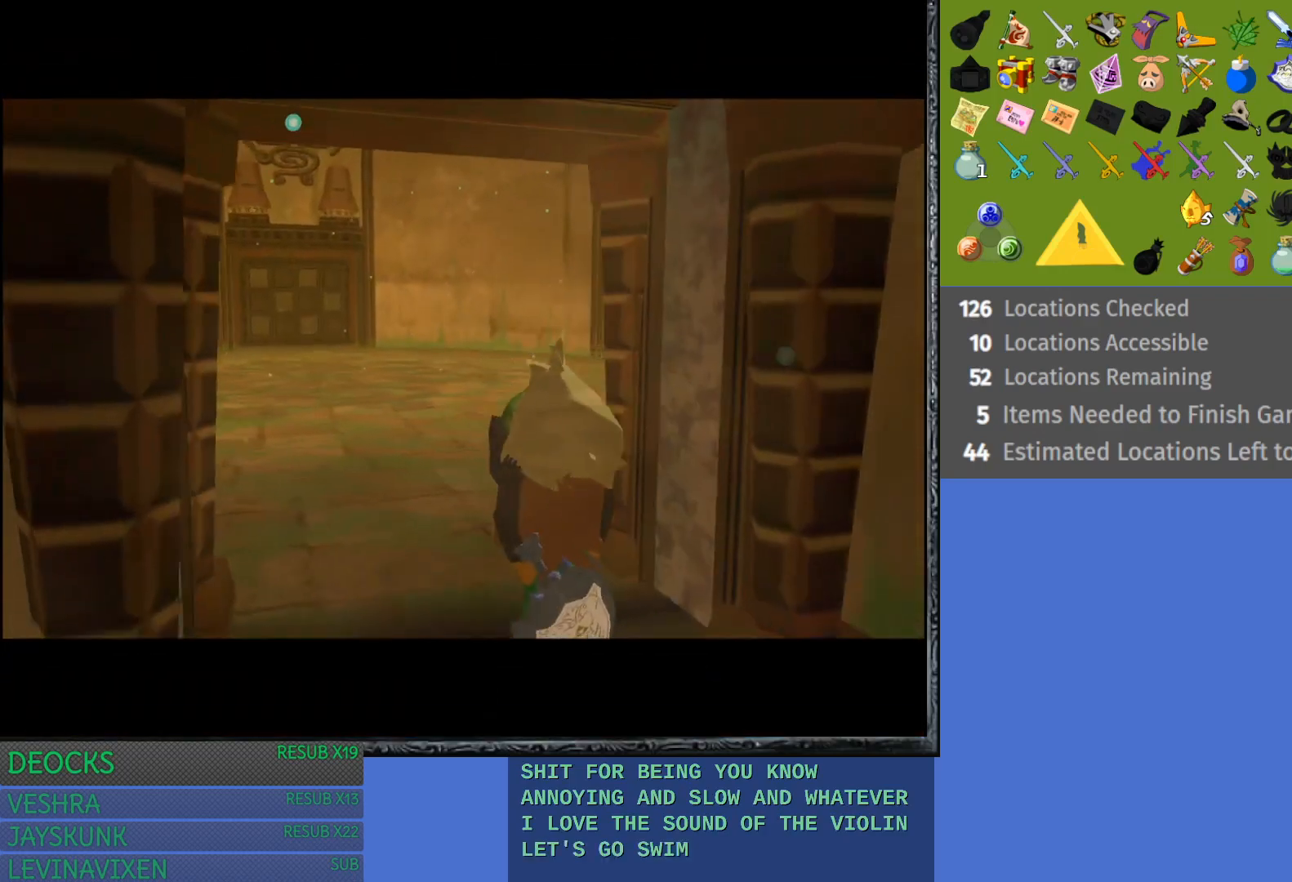
{"buttons": [], "left_stick": "center", "right_stick": "center", "events": []}
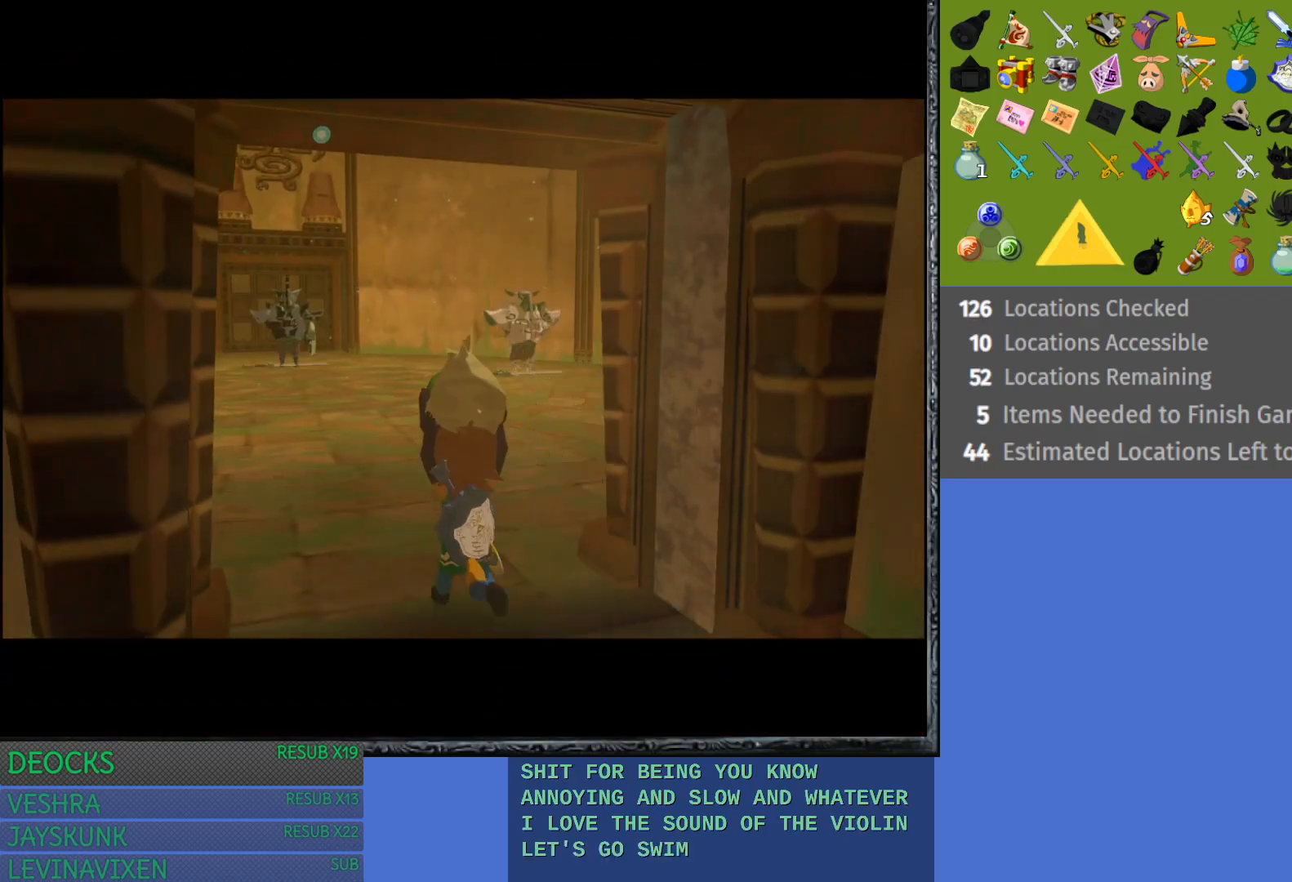
{"buttons": [], "left_stick": "center", "right_stick": "center", "events": []}
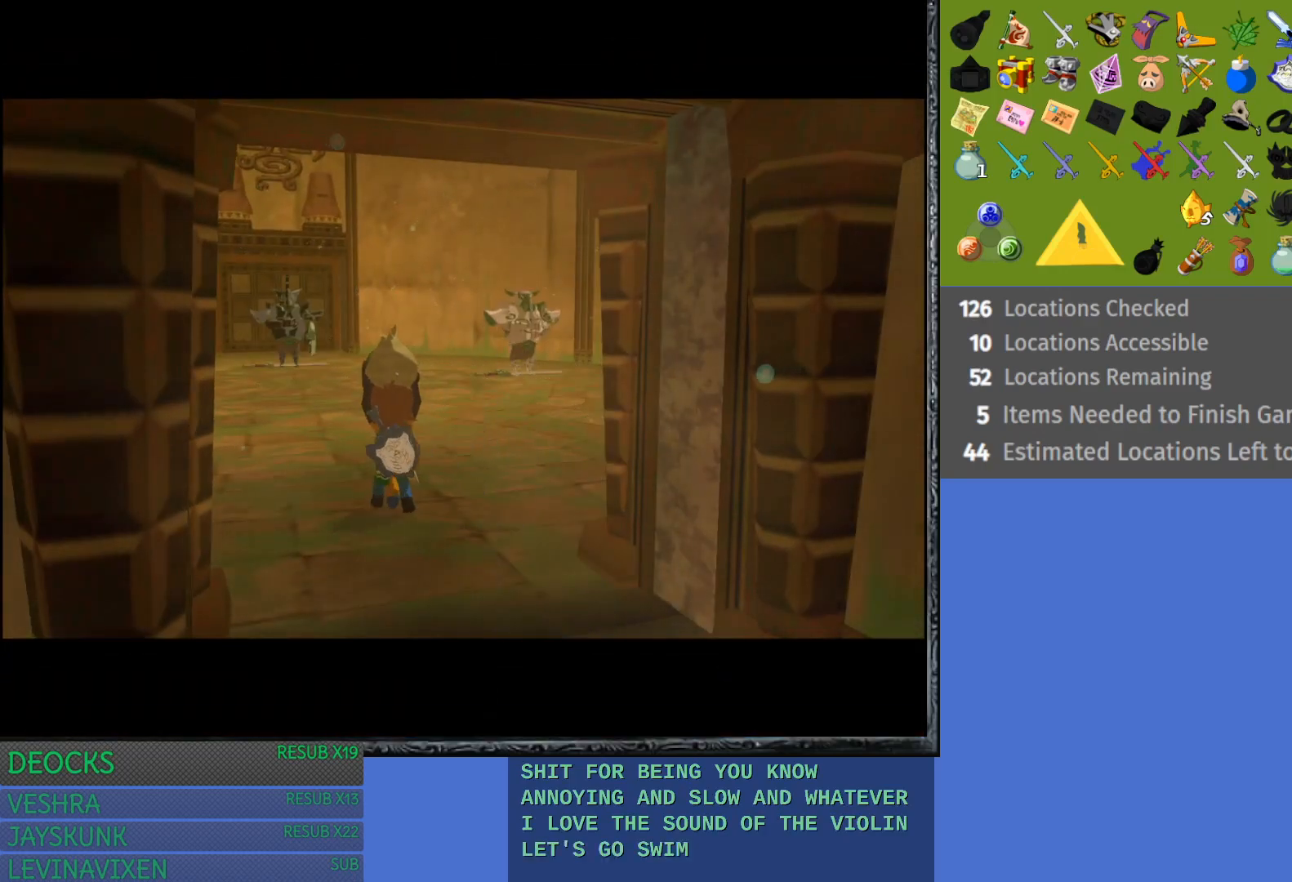
{"buttons": [], "left_stick": "center", "right_stick": "center", "events": []}
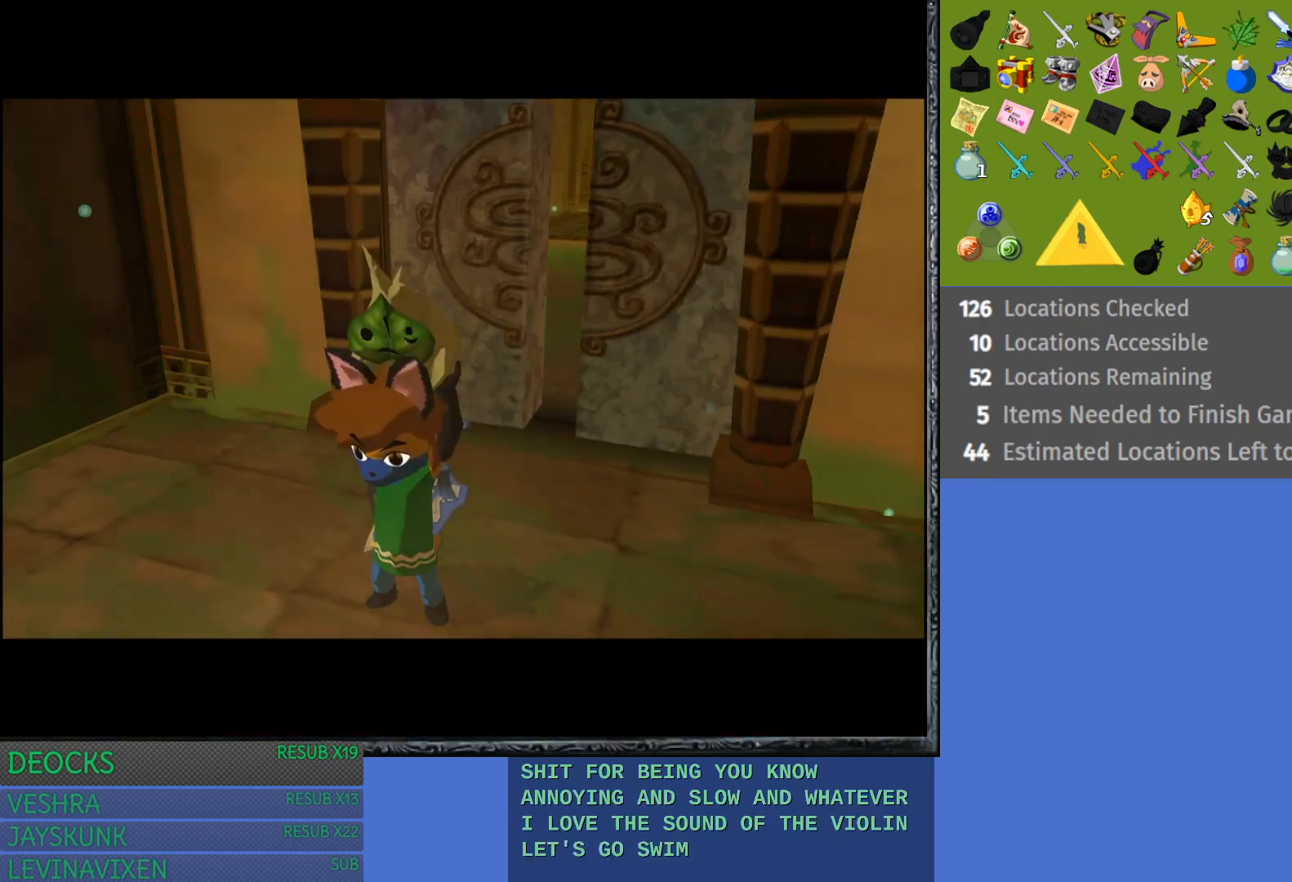
{"buttons": [], "left_stick": "center", "right_stick": "center", "events": []}
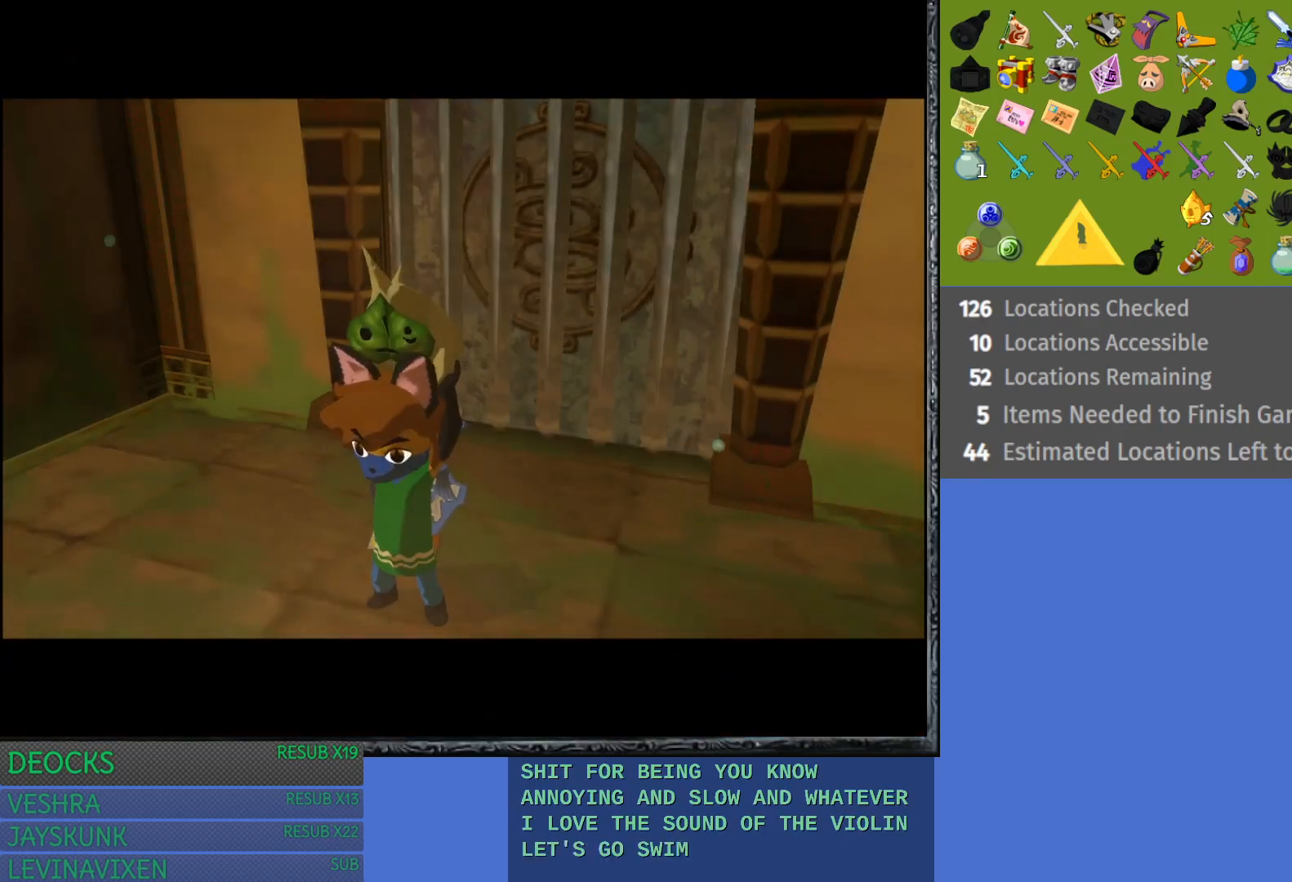
{"buttons": [], "left_stick": "center", "right_stick": "center", "events": []}
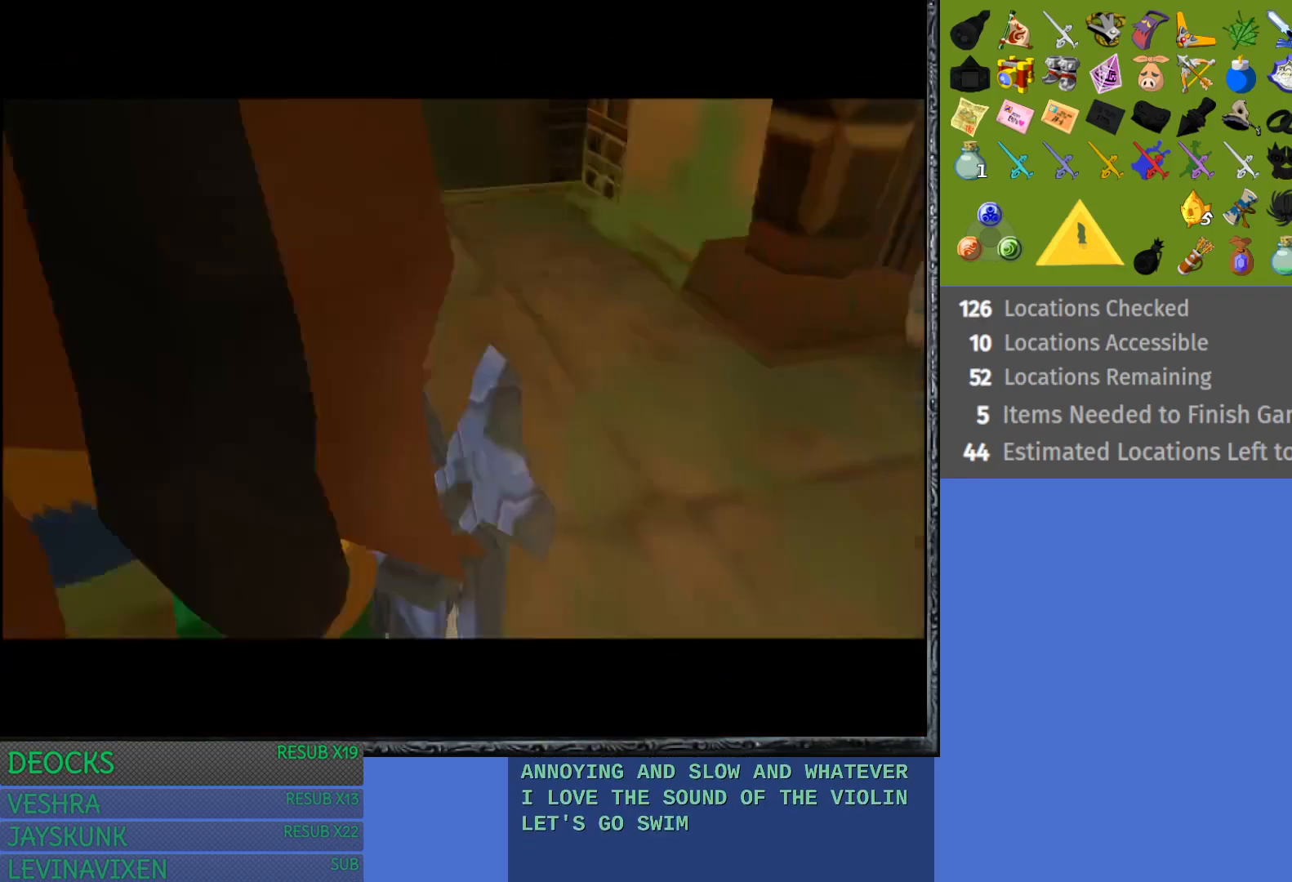
{"buttons": [], "left_stick": "center", "right_stick": "center", "events": [[333, "R2", "down"], [467, "R2", "up"]]}
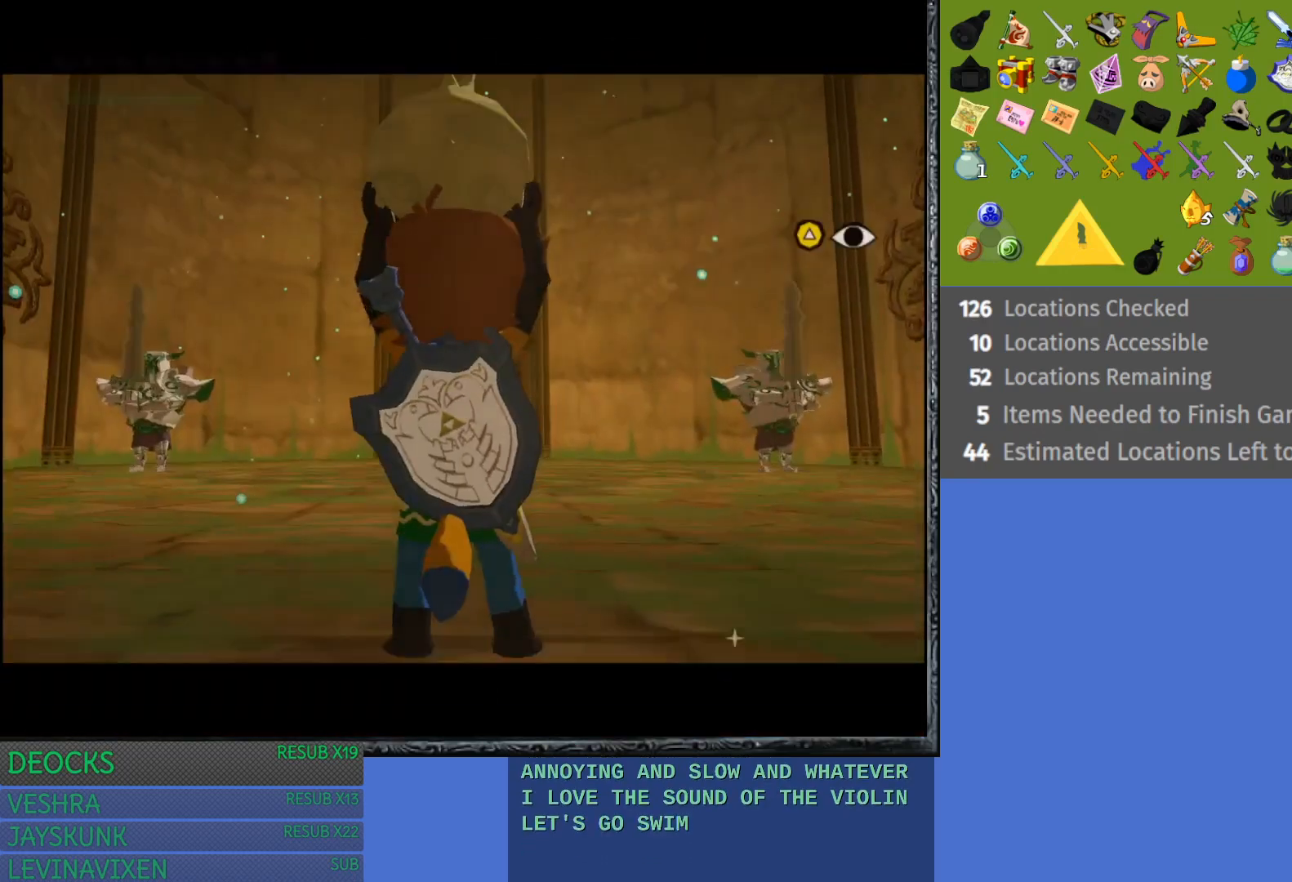
{"buttons": [], "left_stick": "center", "right_stick": "center", "events": [[300, "R2", "down"], [483, "R2", "up"]]}
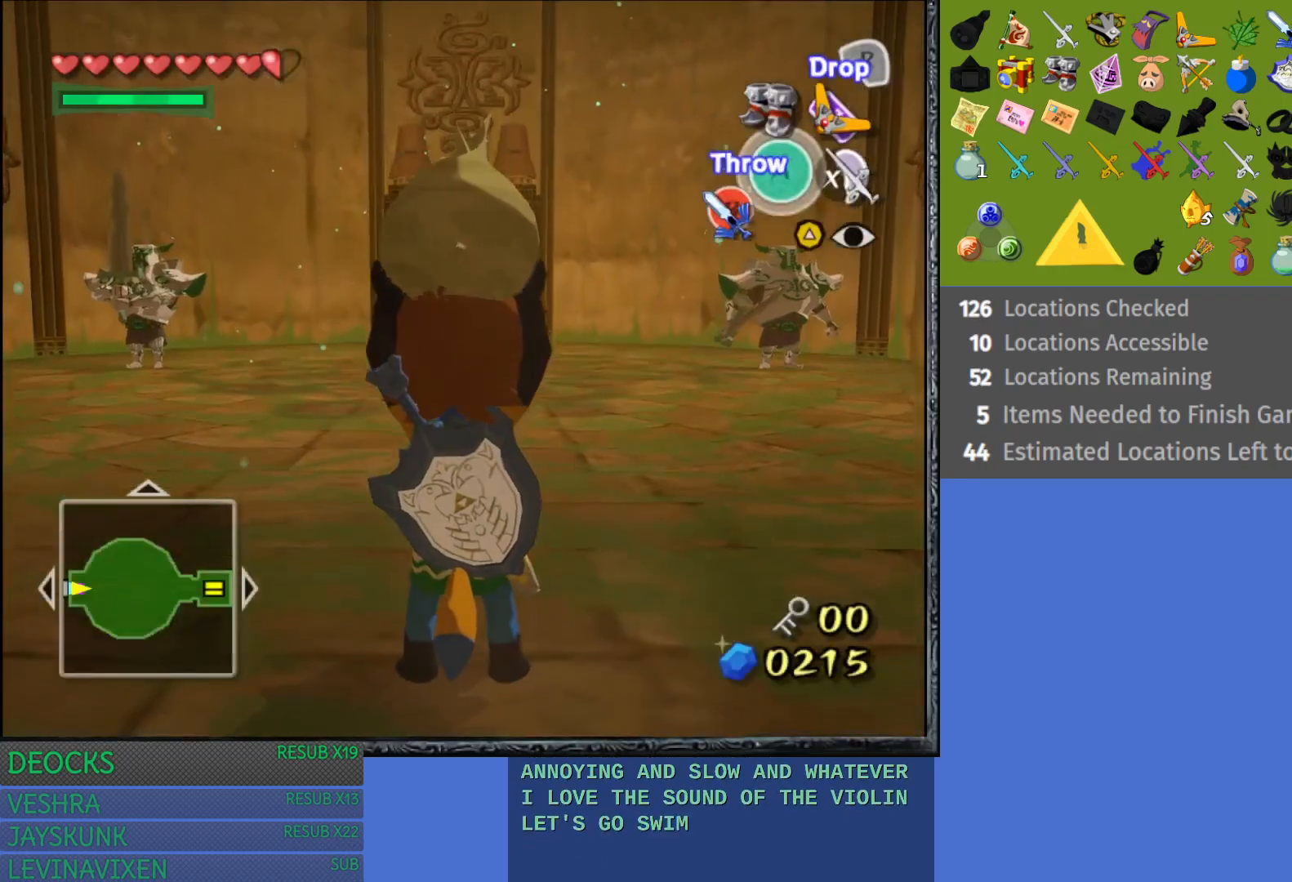
{"buttons": [], "left_stick": "center", "right_stick": "center", "events": [[250, "SQUARE", "down"], [383, "SQUARE", "up"]]}